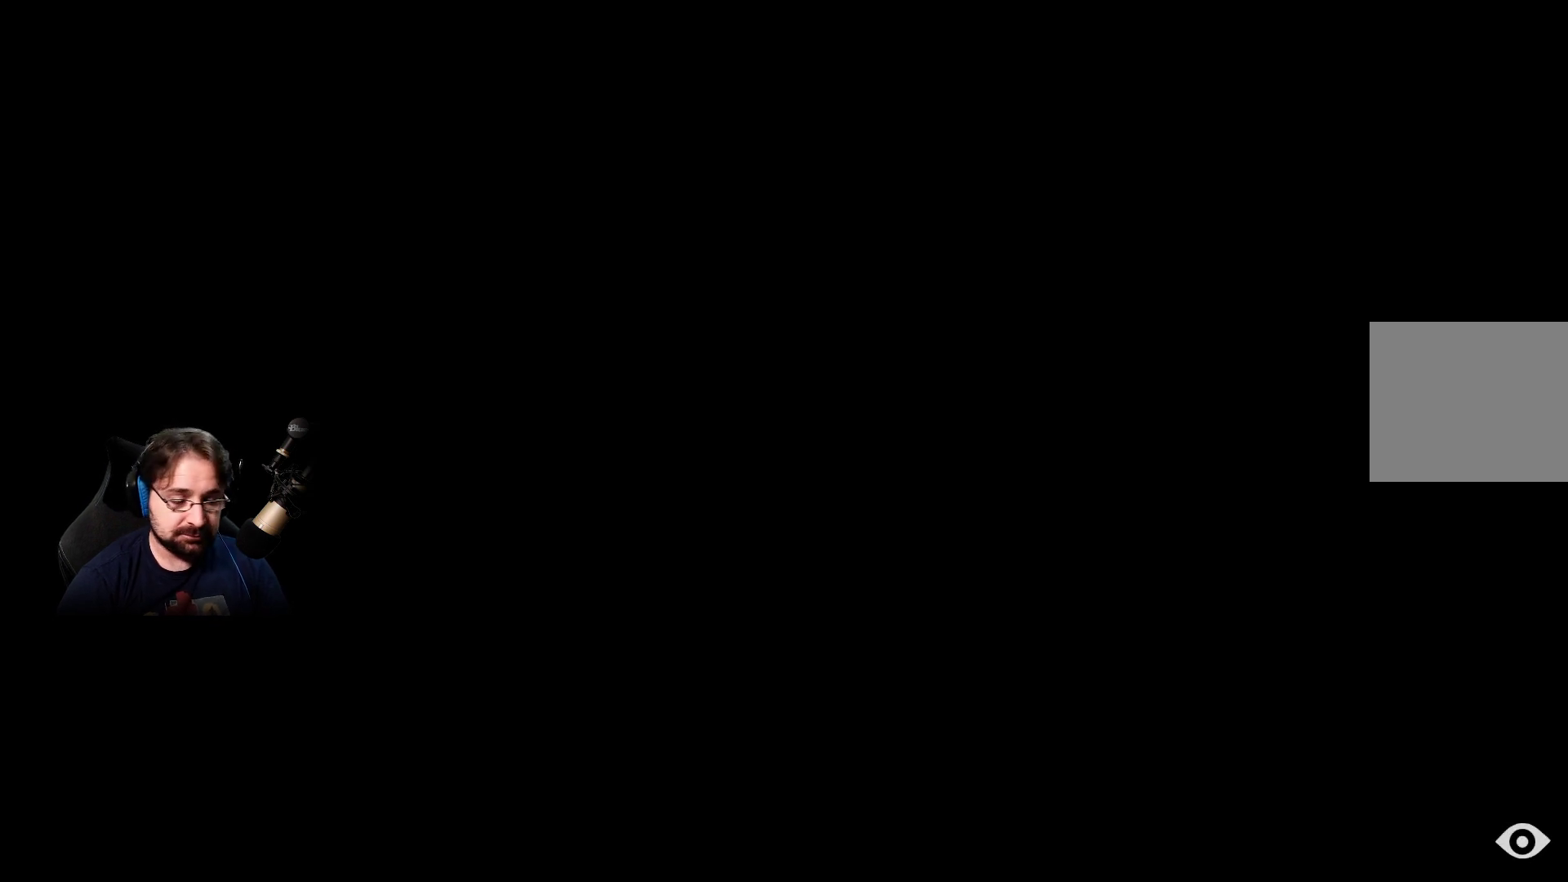
Gameplay with a controller (PlayStation layout); each line is a JSON object with the inputs held at the frame after it. "events" lists button and stick changes between this image and that frame as [ms after this image, input, new state], when the widget could be followed in between.
{"buttons": [], "left_stick": "center", "right_stick": "right", "events": [[400, "right_stick", "right"]]}
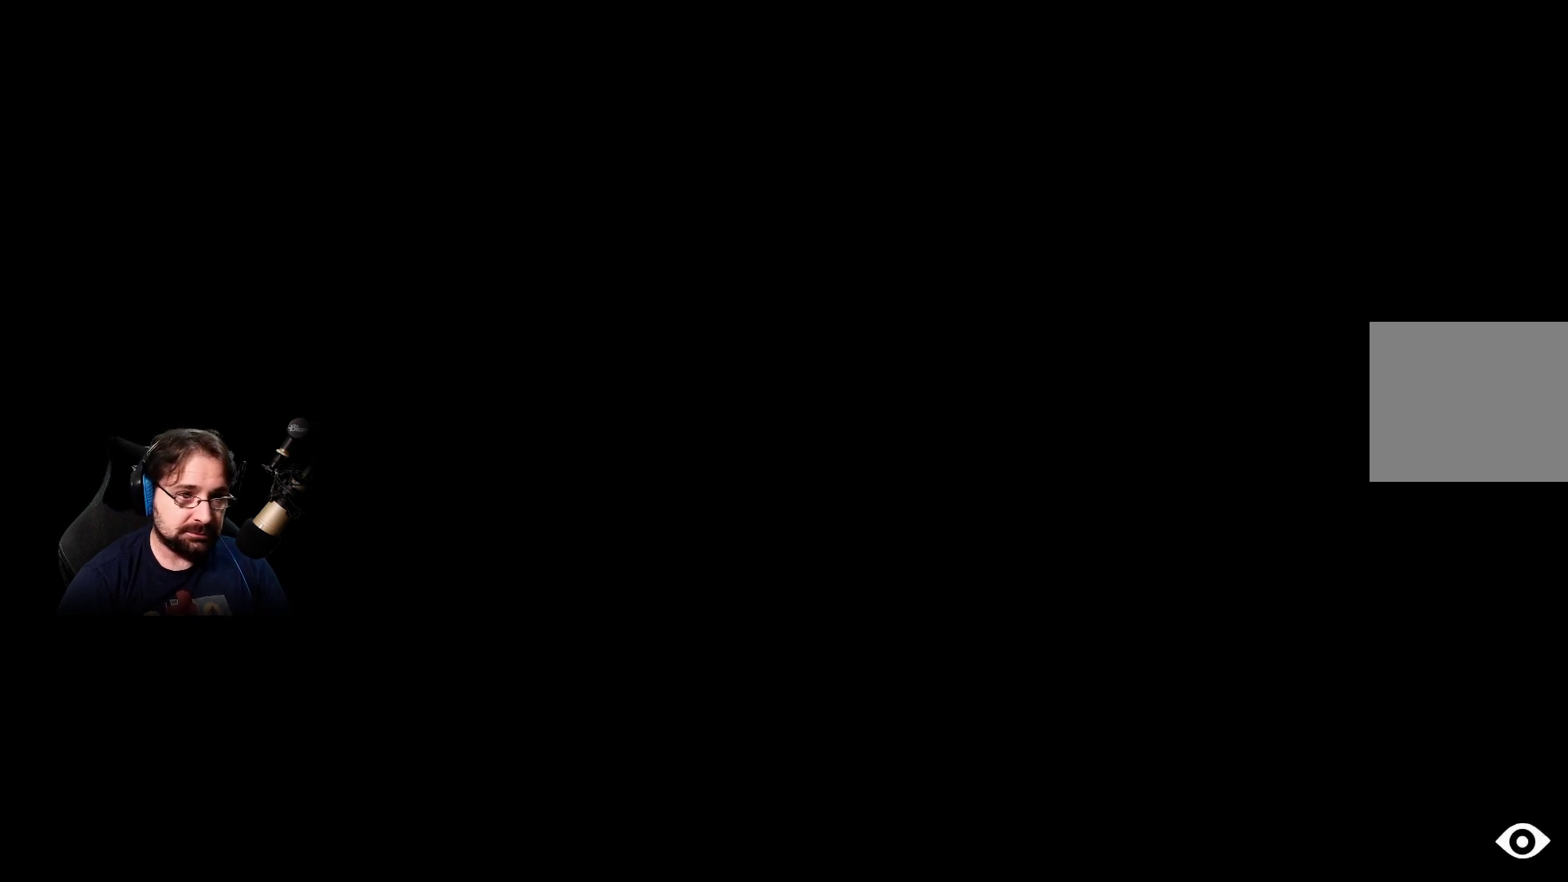
{"buttons": [], "left_stick": "center", "right_stick": "up", "events": [[300, "right_stick", "left"], [433, "right_stick", "up"]]}
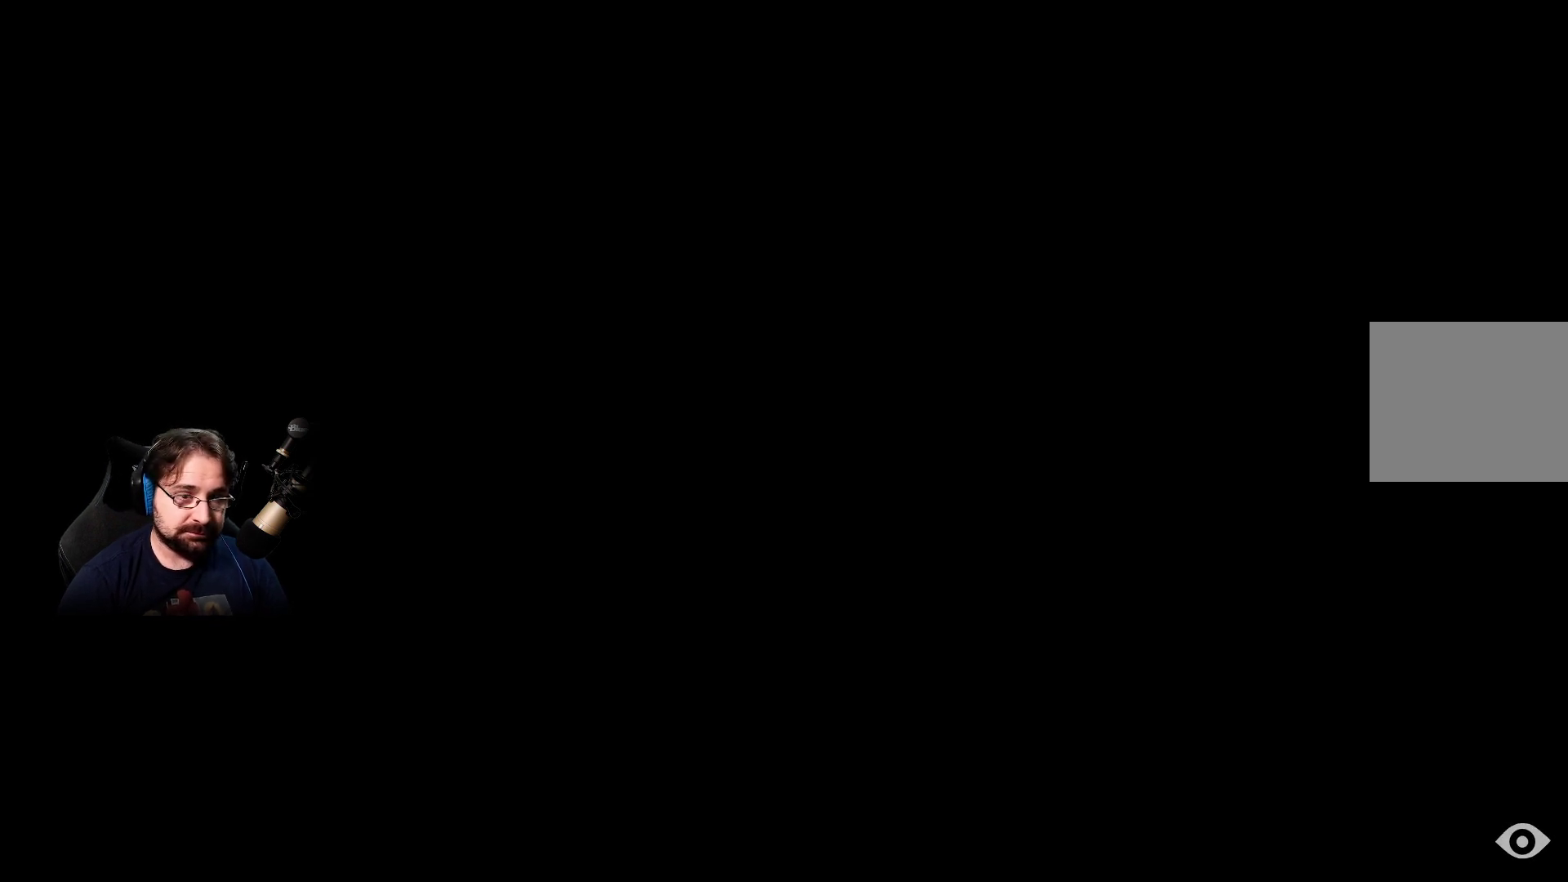
{"buttons": [], "left_stick": "center", "right_stick": "center", "events": [[33, "right_stick", "center"]]}
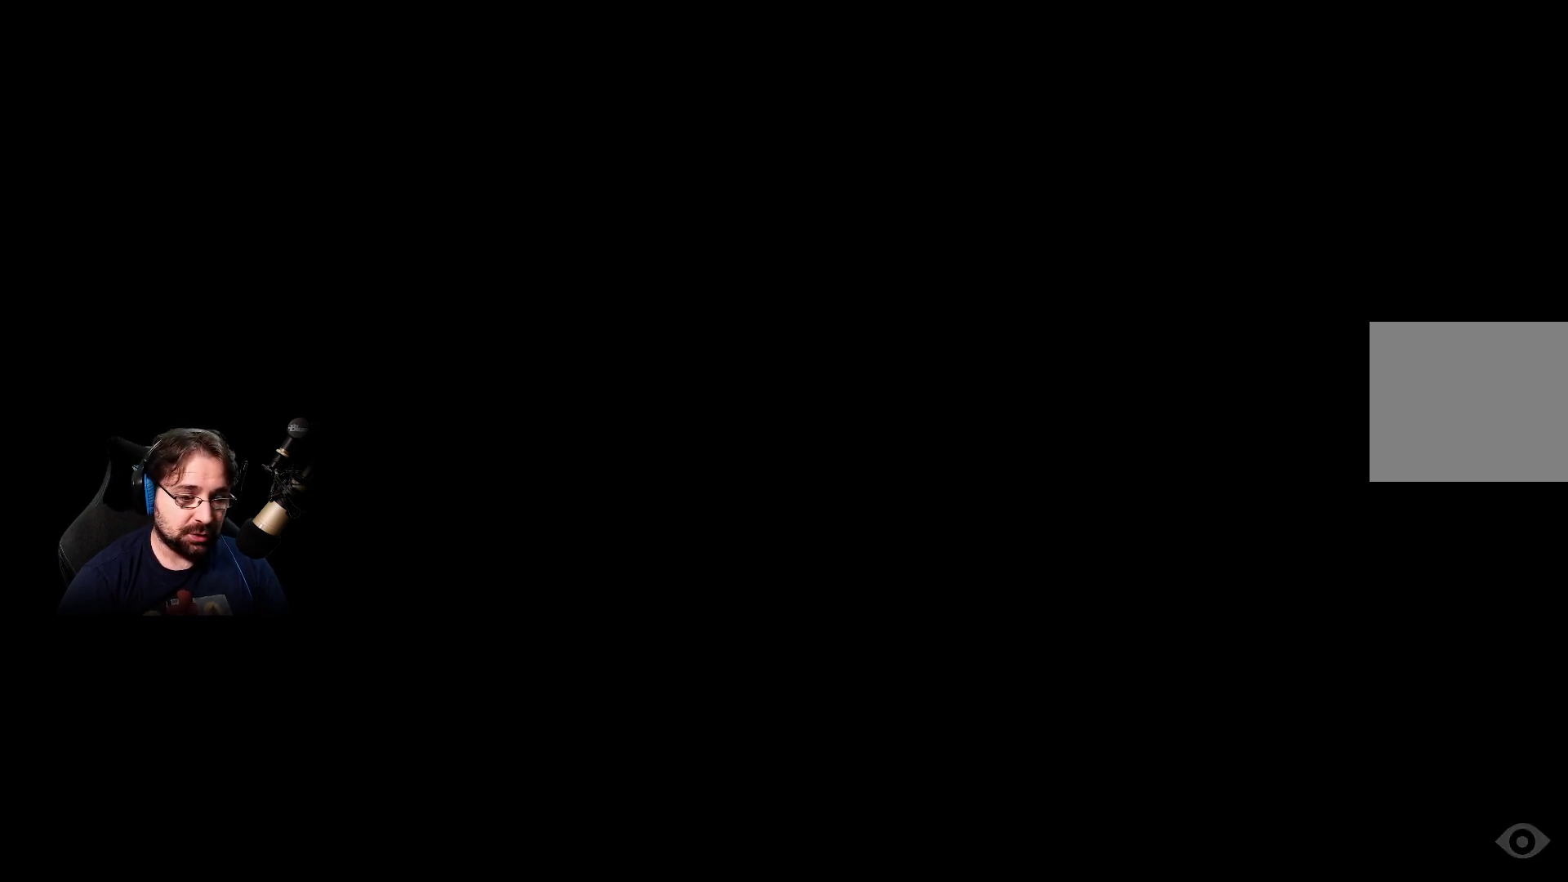
{"buttons": [], "left_stick": "center", "right_stick": "center", "events": []}